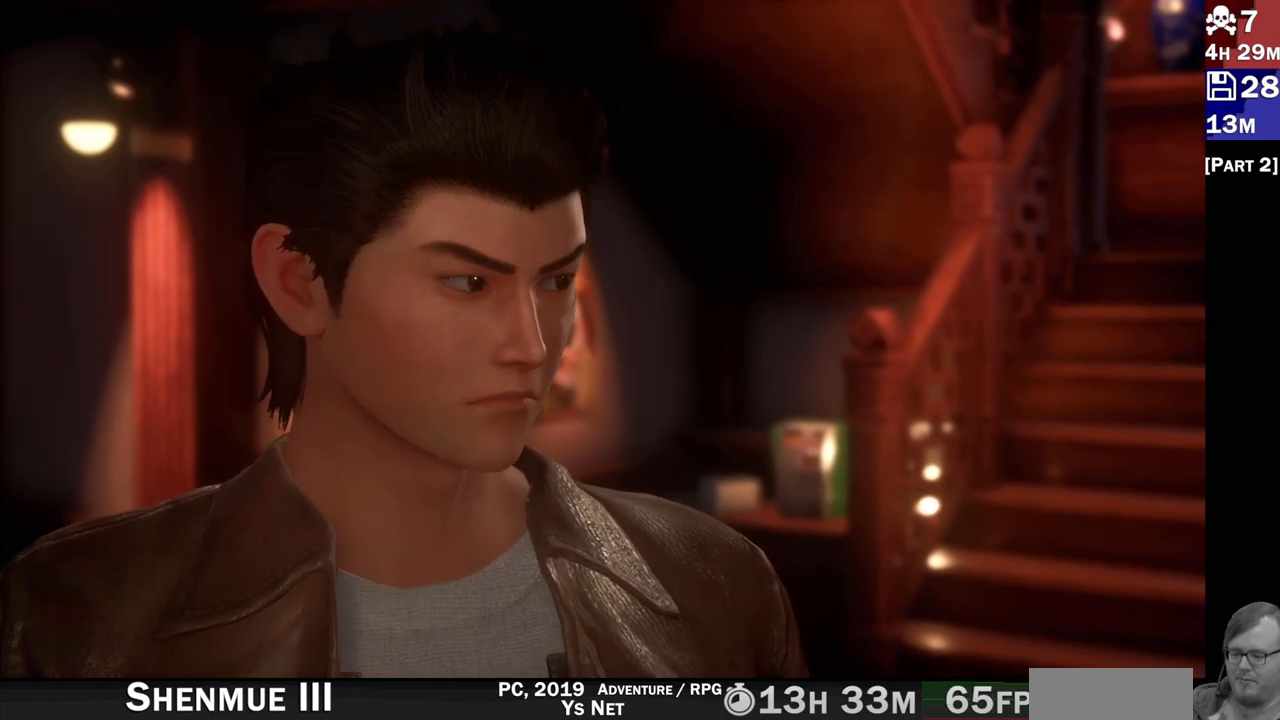
Gameplay with a controller (PlayStation layout); each line is a JSON object with the inputs held at the frame after it. "events" lists button and stick changes between this image and that frame as [ms after this image, input, new state], when the widget could be followed in between. Not read: L3 R3.
{"buttons": [], "left_stick": "center", "right_stick": "center", "events": [[433, "left_stick", "center"]]}
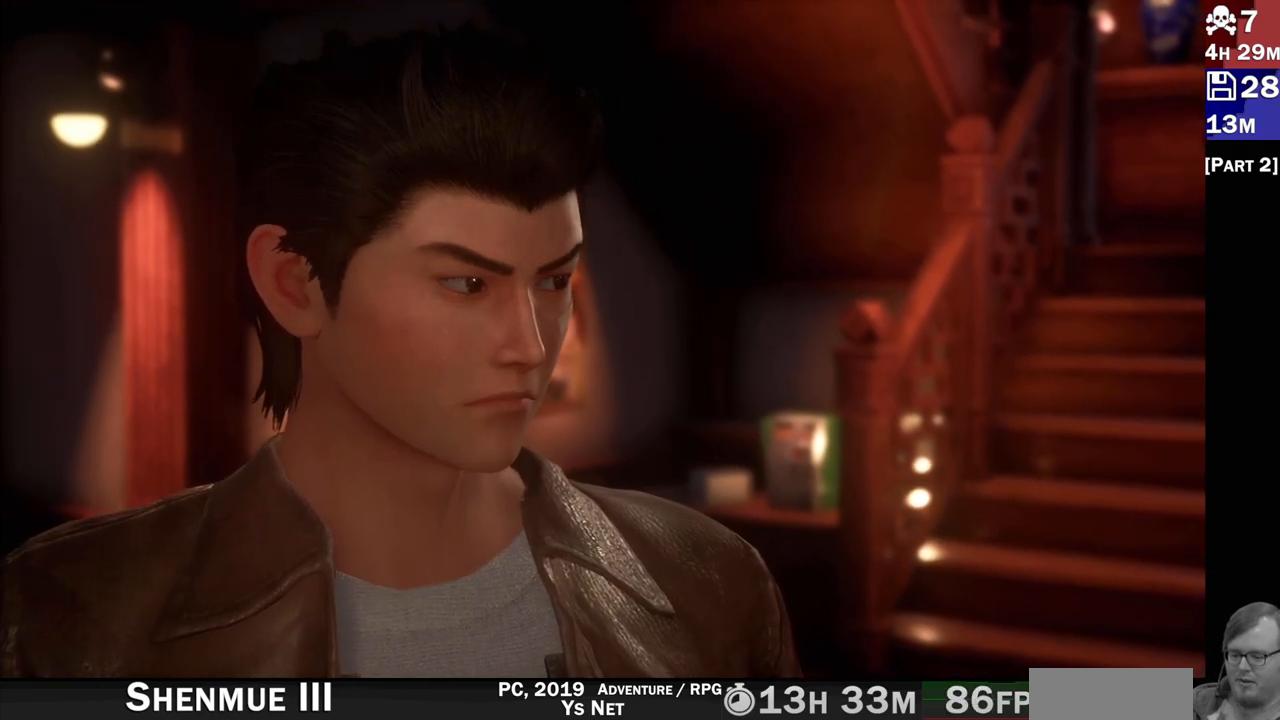
{"buttons": [], "left_stick": "center", "right_stick": "center", "events": []}
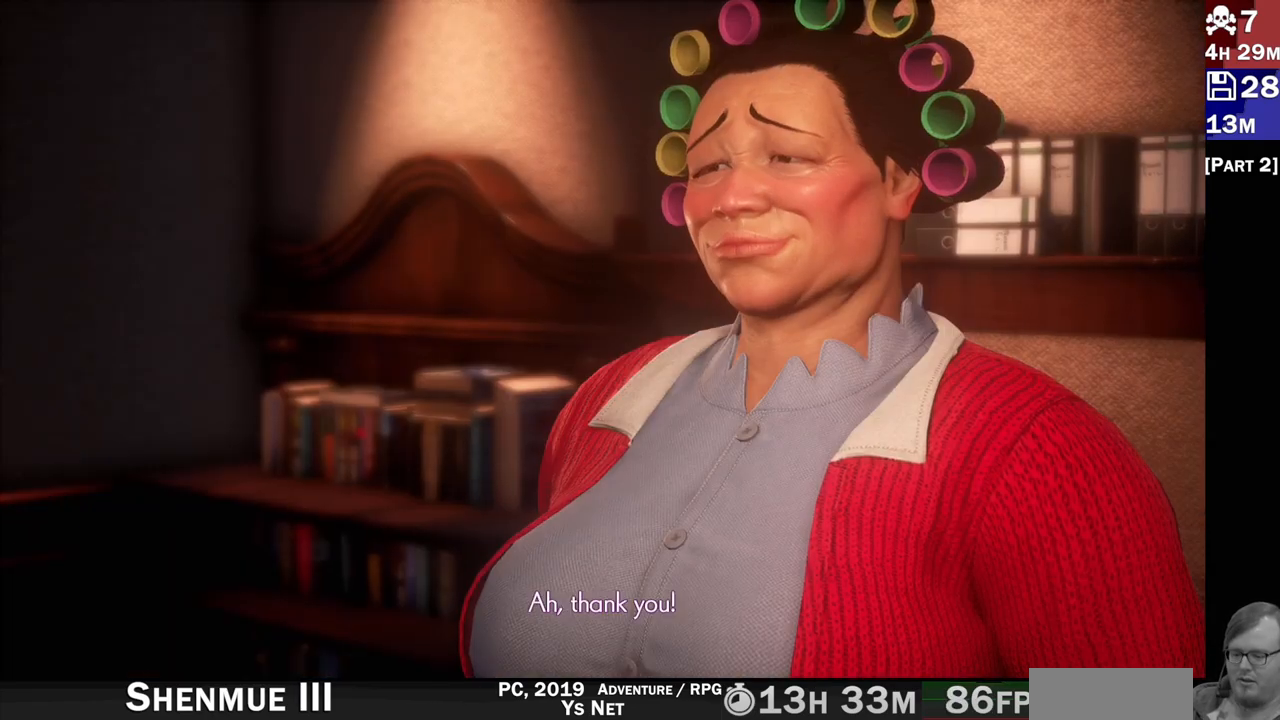
{"buttons": [], "left_stick": "center", "right_stick": "center", "events": [[400, "SQUARE", "down"], [500, "SQUARE", "up"]]}
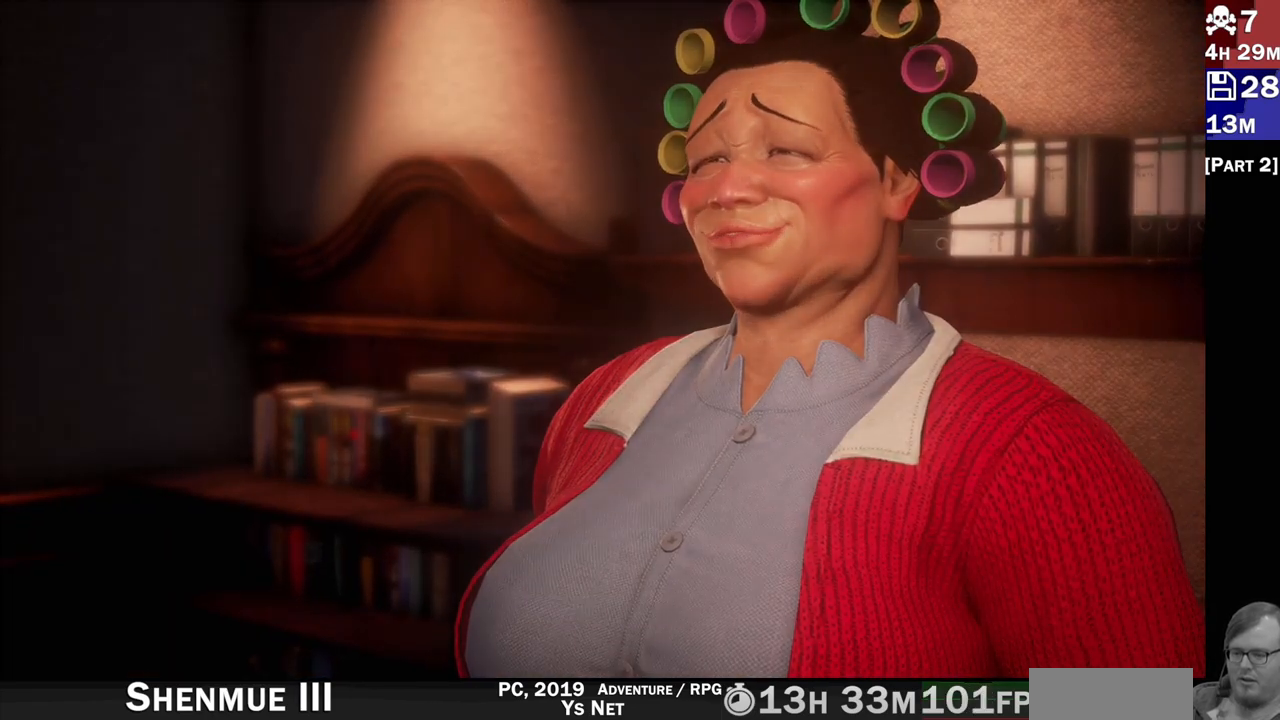
{"buttons": [], "left_stick": "center", "right_stick": "center", "events": [[83, "SQUARE", "down"], [167, "SQUARE", "up"]]}
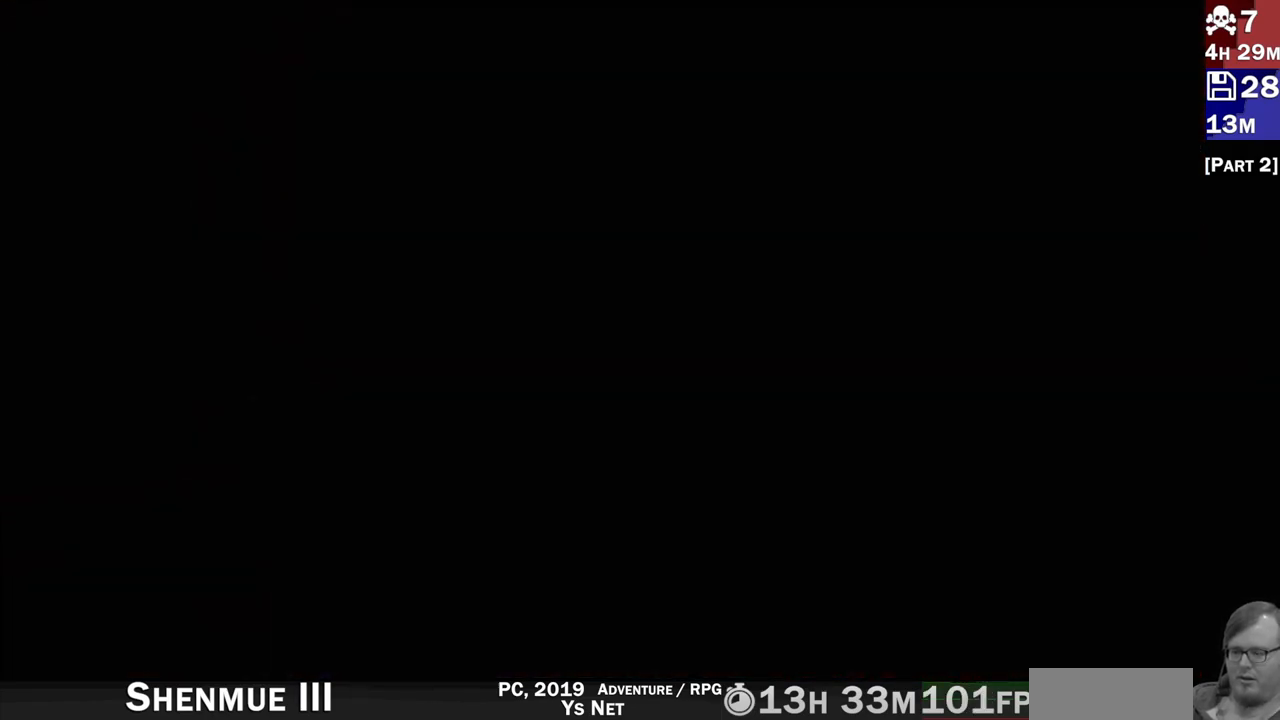
{"buttons": [], "left_stick": "center", "right_stick": "center", "events": []}
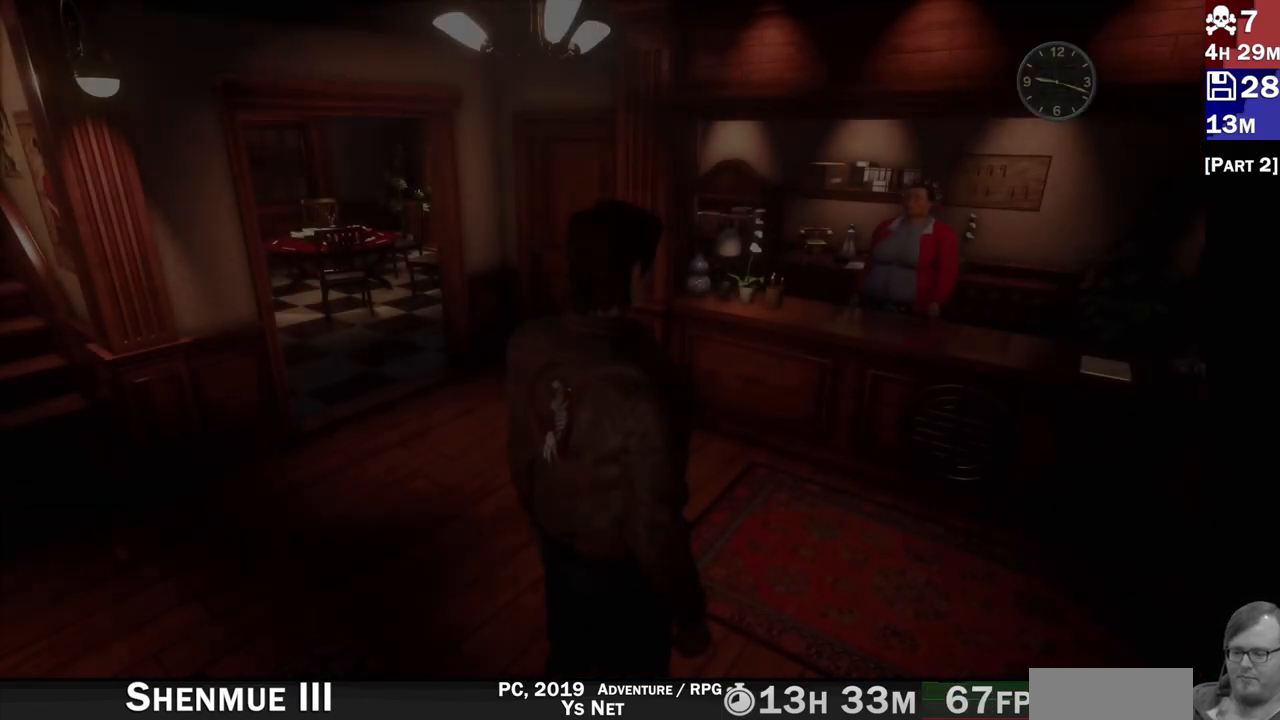
{"buttons": [], "left_stick": "left", "right_stick": "left", "events": [[100, "left_stick", "up-left"], [367, "left_stick", "left"], [450, "right_stick", "left"]]}
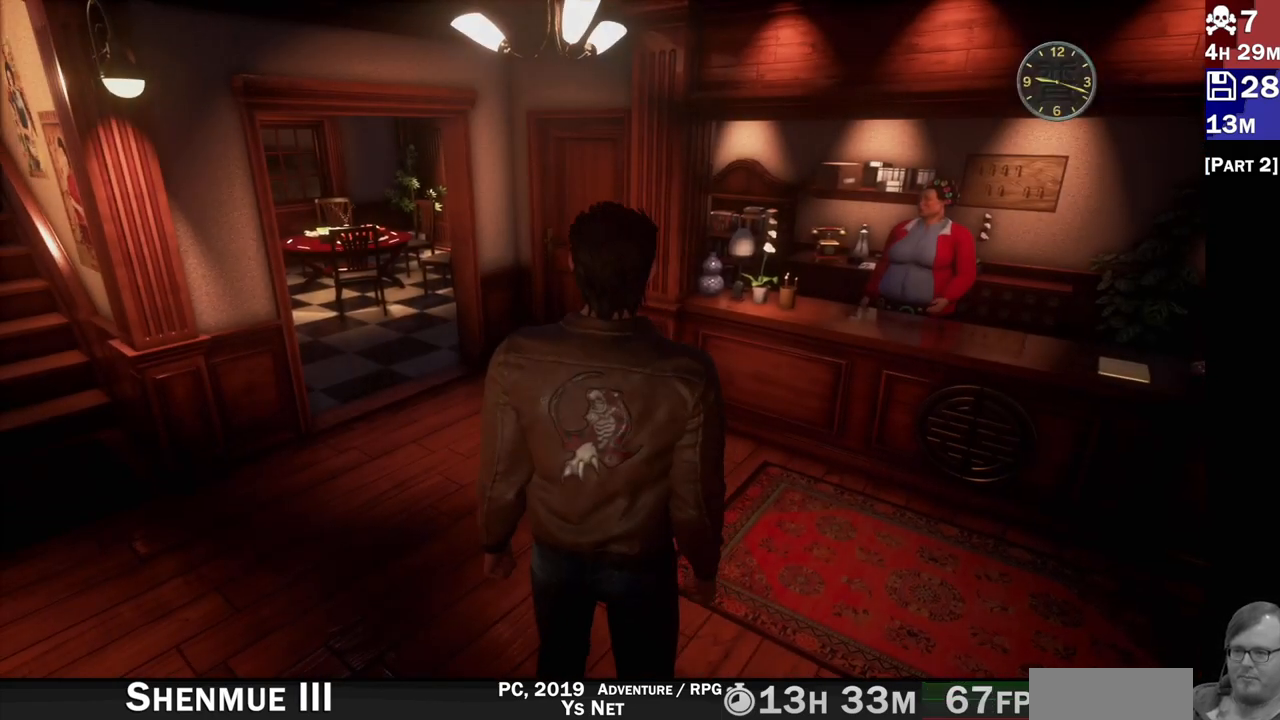
{"buttons": ["R2"], "left_stick": "left", "right_stick": "left", "events": [[450, "R2", "down"]]}
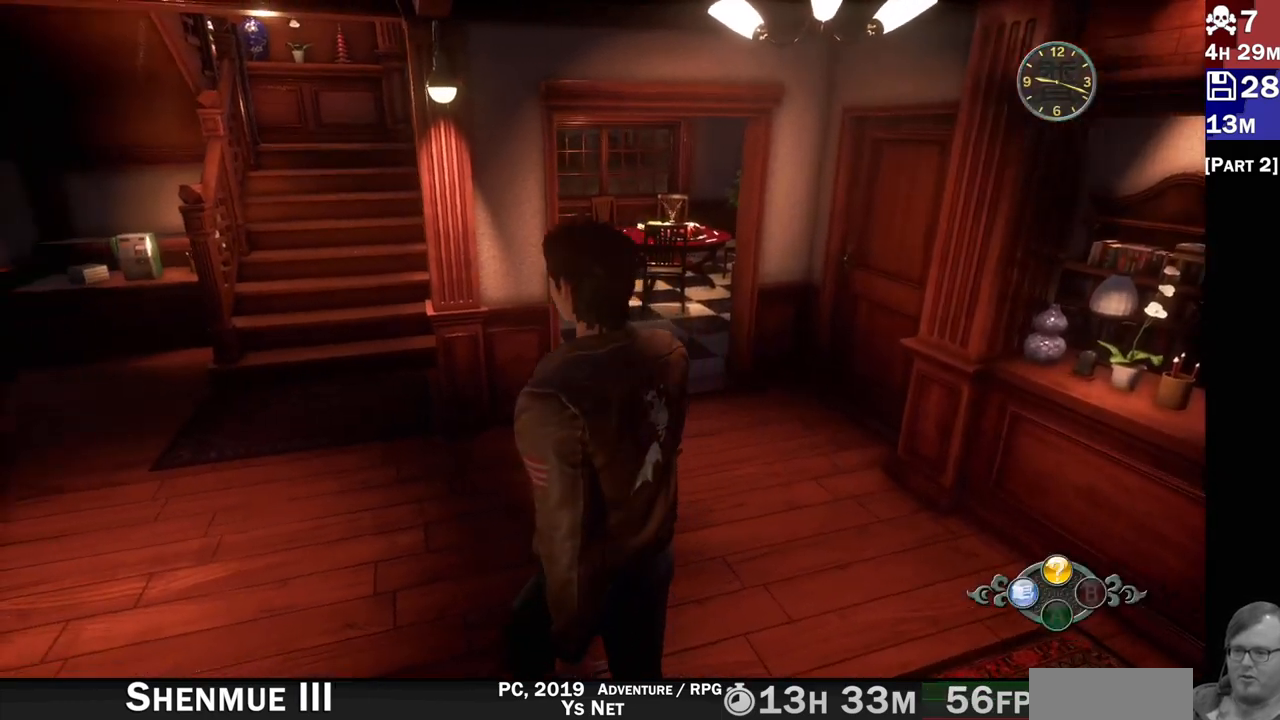
{"buttons": ["R2"], "left_stick": "up-left", "right_stick": "center", "events": [[250, "right_stick", "center"], [300, "left_stick", "up-left"]]}